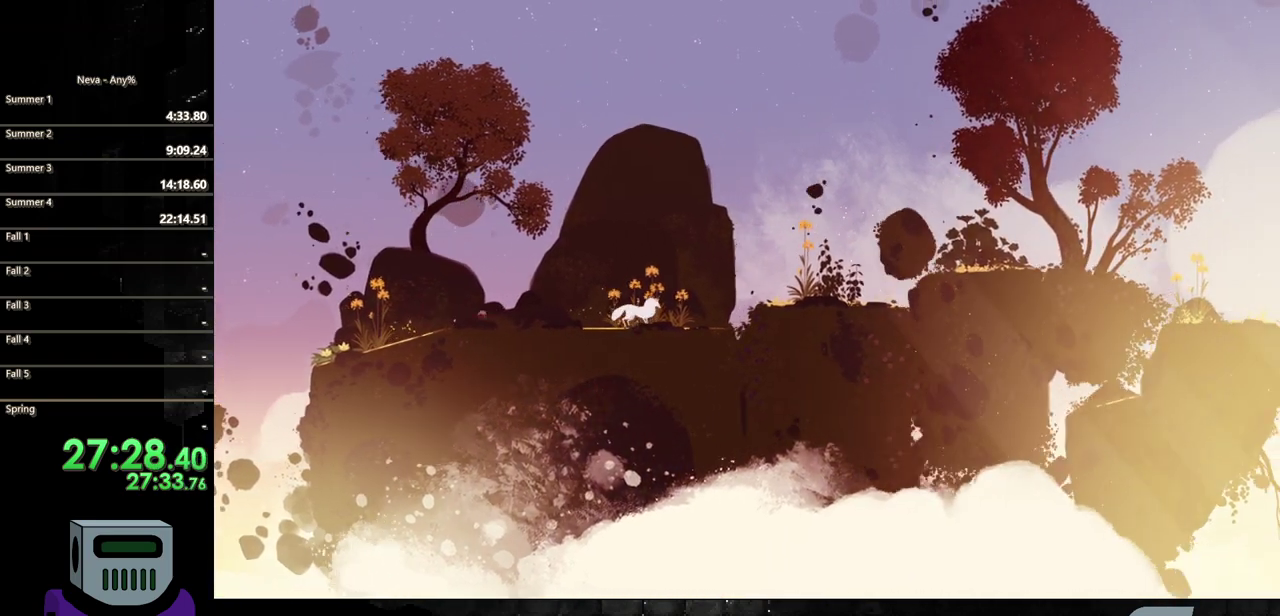
Gameplay with a controller (PlayStation layout); each line is a JSON object with the inputs held at the frame after it. "events" lists button and stick changes between this image and that frame as [ms after this image, input, new state], when the widget could be followed in between. Not read: L3 R3 left_stick right_stick.
{"buttons": ["DPAD_RIGHT"], "events": [[83, "CIRCLE", "up"], [150, "CIRCLE", "down"], [267, "CIRCLE", "up"], [333, "CIRCLE", "down"], [467, "CIRCLE", "up"]]}
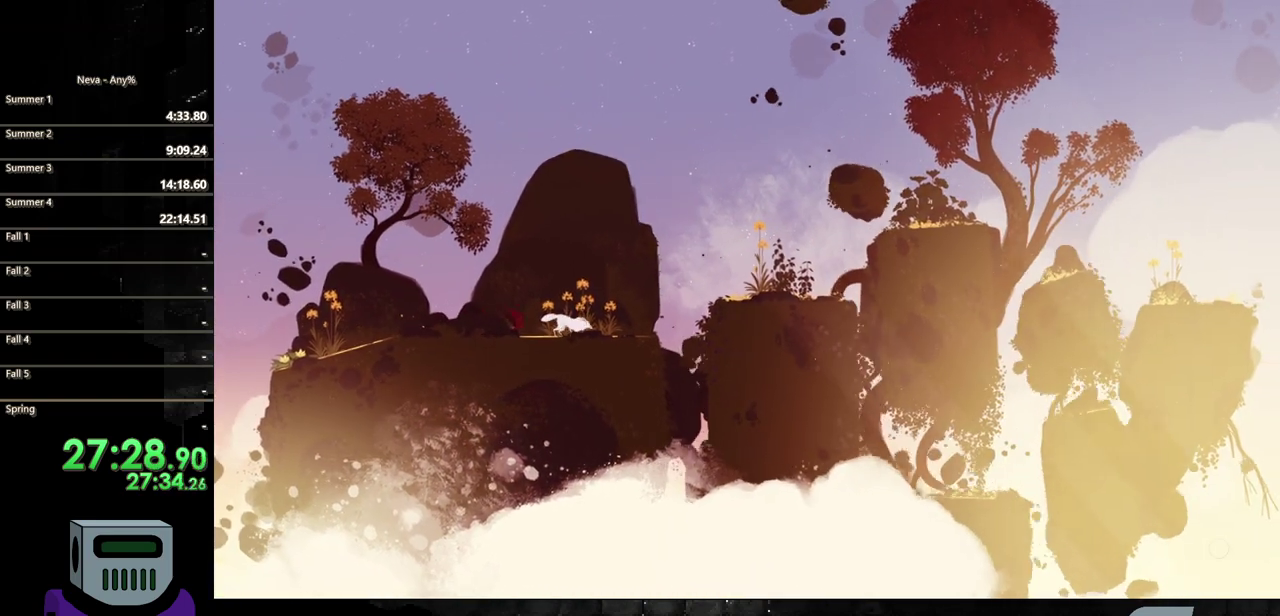
{"buttons": ["CIRCLE", "DPAD_RIGHT"], "events": [[33, "CIRCLE", "down"], [150, "CIRCLE", "up"], [217, "CIRCLE", "down"], [333, "CIRCLE", "up"], [400, "CIRCLE", "down"]]}
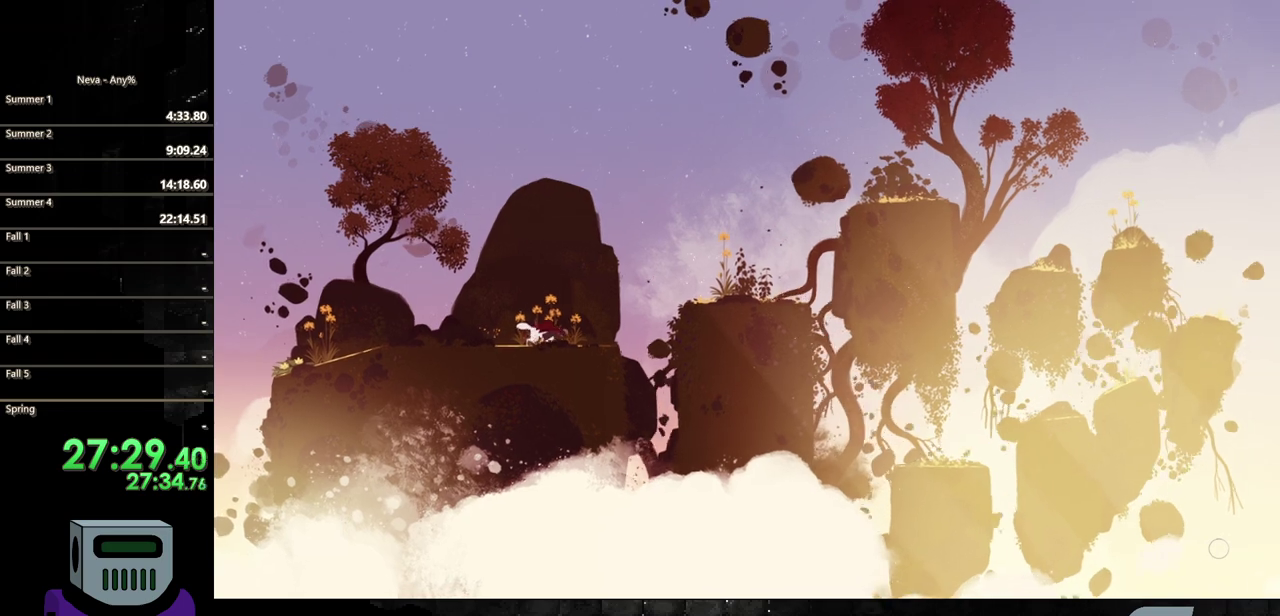
{"buttons": ["CROSS", "DPAD_RIGHT"], "events": [[117, "CIRCLE", "up"], [417, "CROSS", "down"]]}
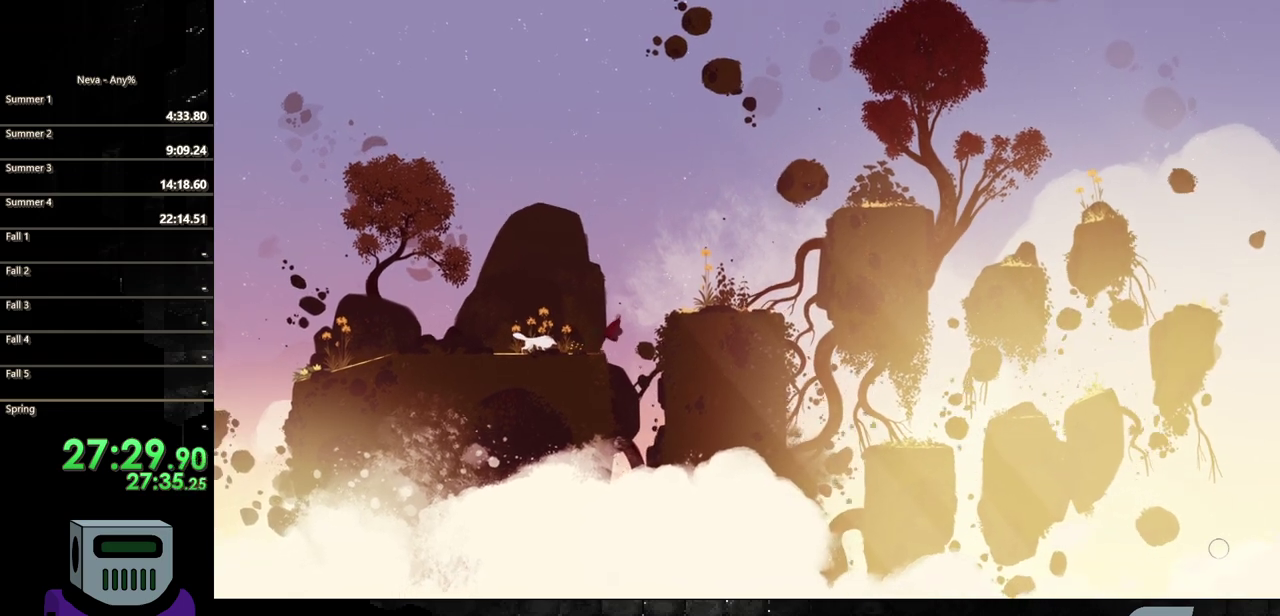
{"buttons": ["DPAD_RIGHT"], "events": [[67, "CROSS", "up"], [133, "CROSS", "down"], [417, "CROSS", "up"]]}
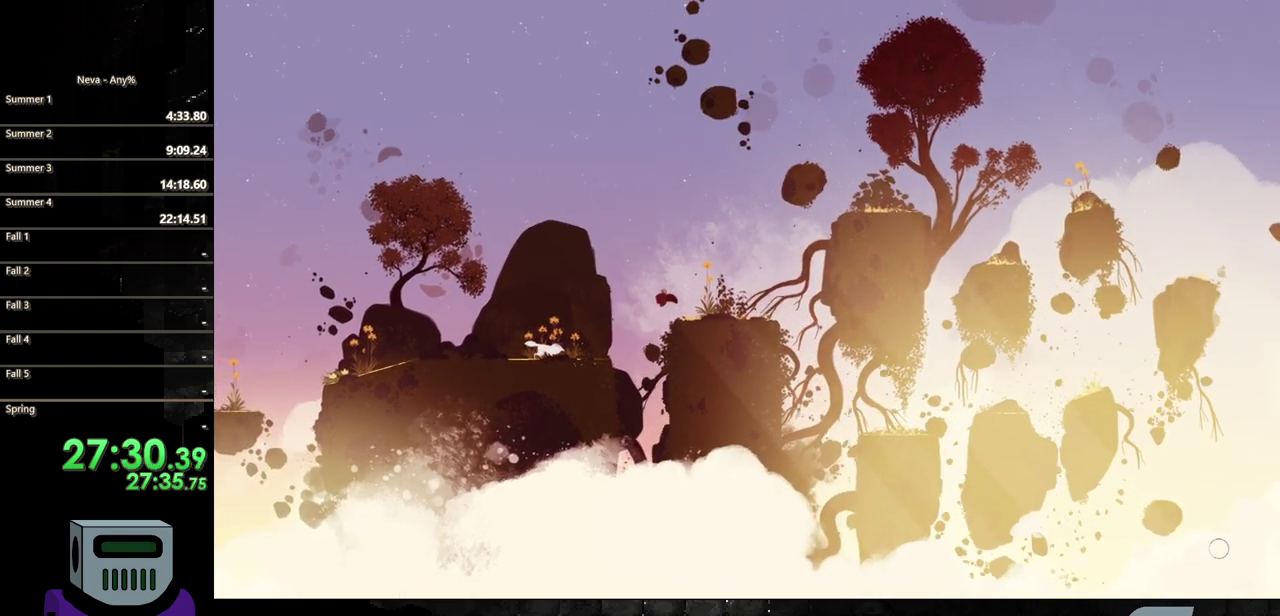
{"buttons": ["DPAD_RIGHT"], "events": []}
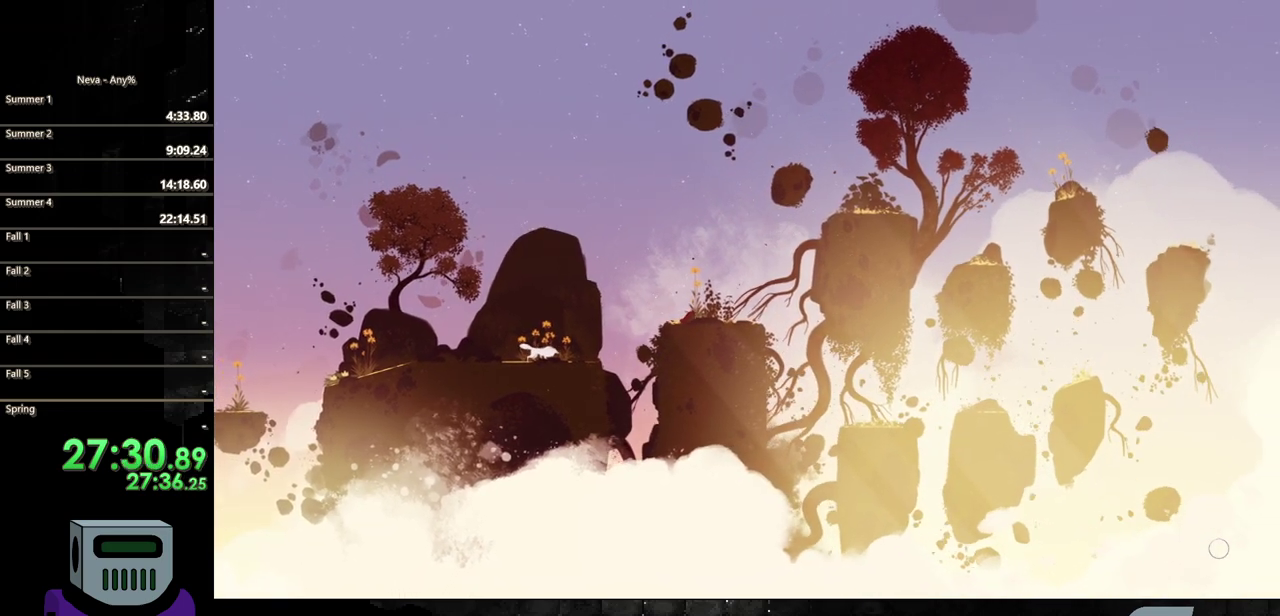
{"buttons": ["DPAD_RIGHT"], "events": []}
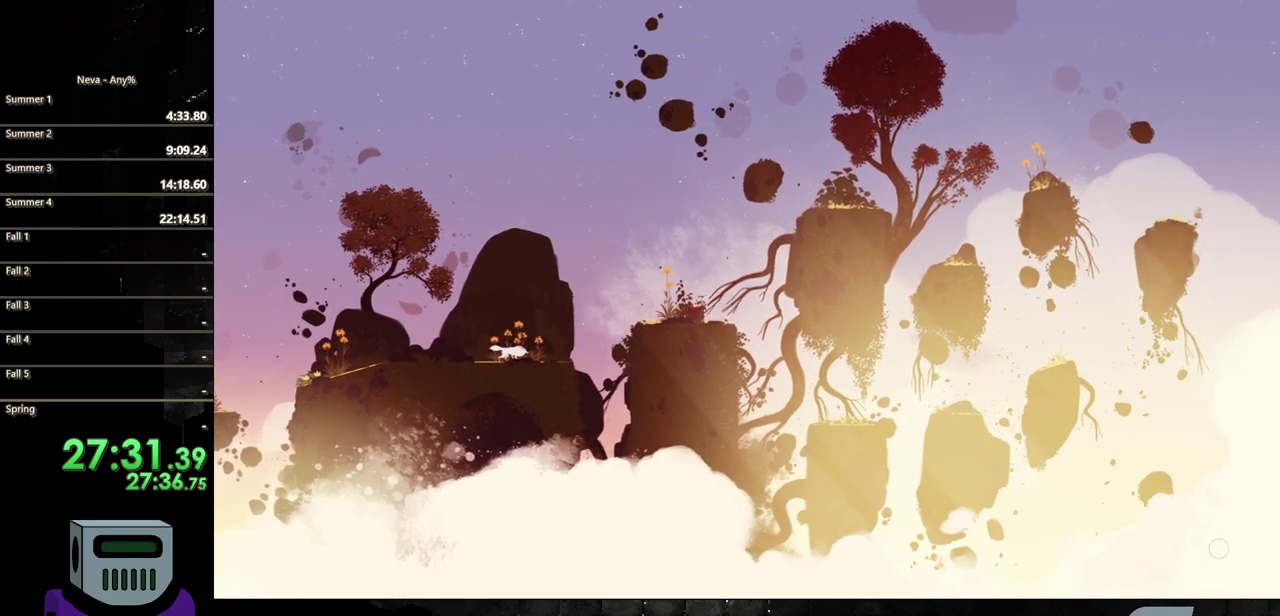
{"buttons": ["DPAD_RIGHT"], "events": [[267, "CROSS", "down"], [383, "CROSS", "up"]]}
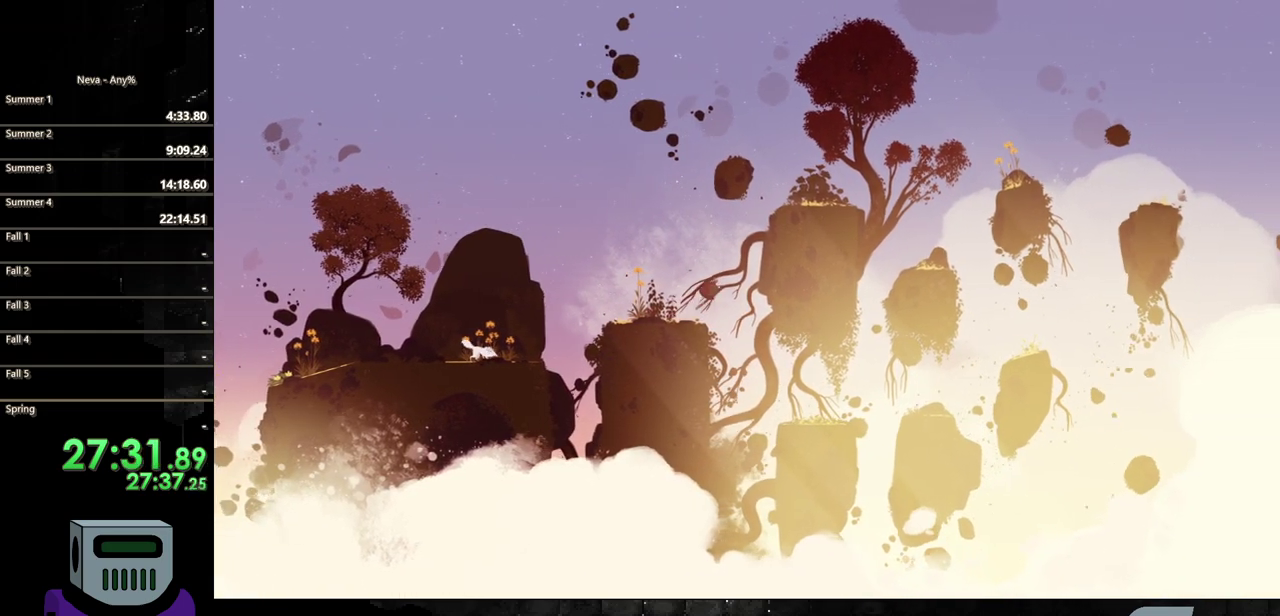
{"buttons": ["DPAD_RIGHT"], "events": []}
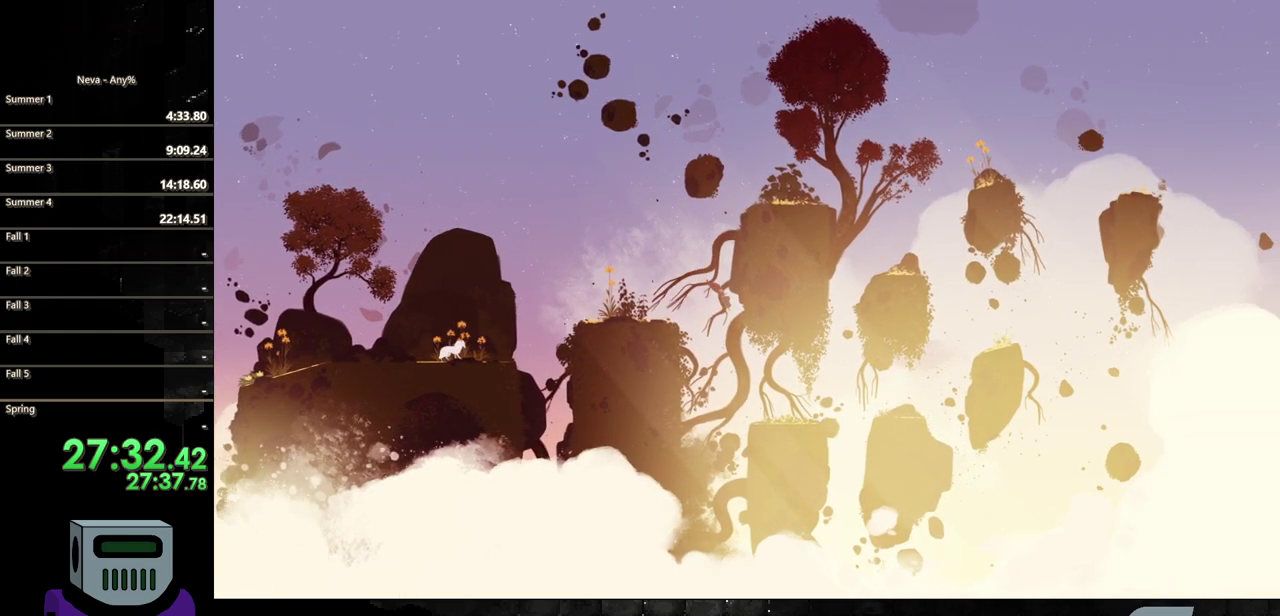
{"buttons": ["DPAD_RIGHT"], "events": []}
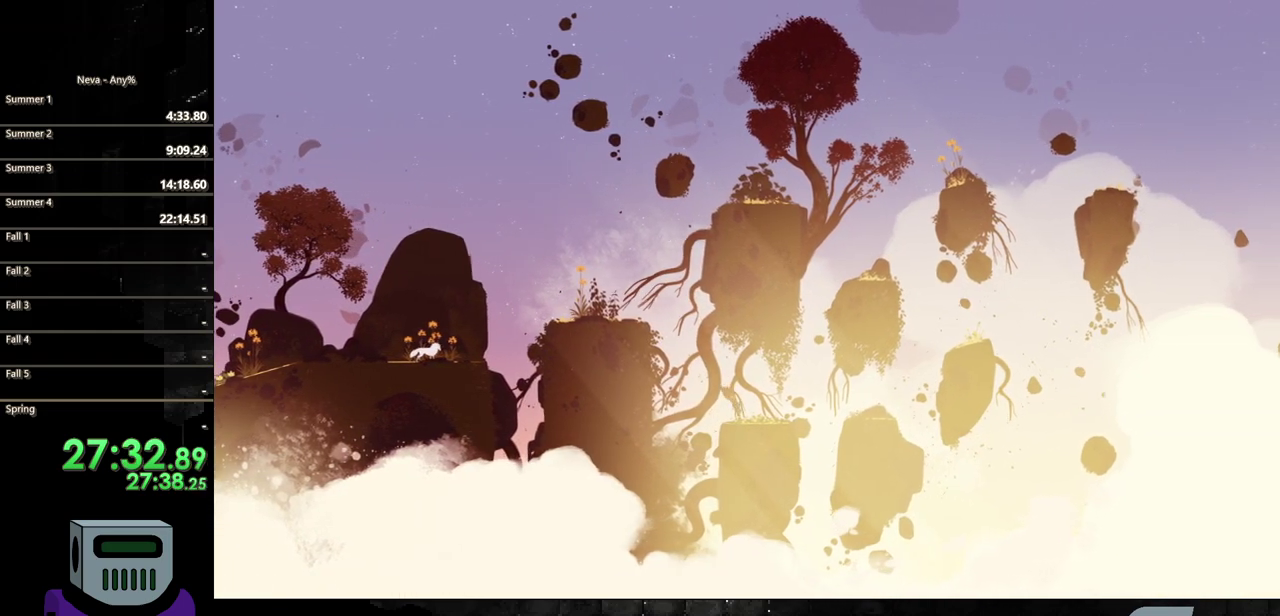
{"buttons": ["DPAD_RIGHT"], "events": []}
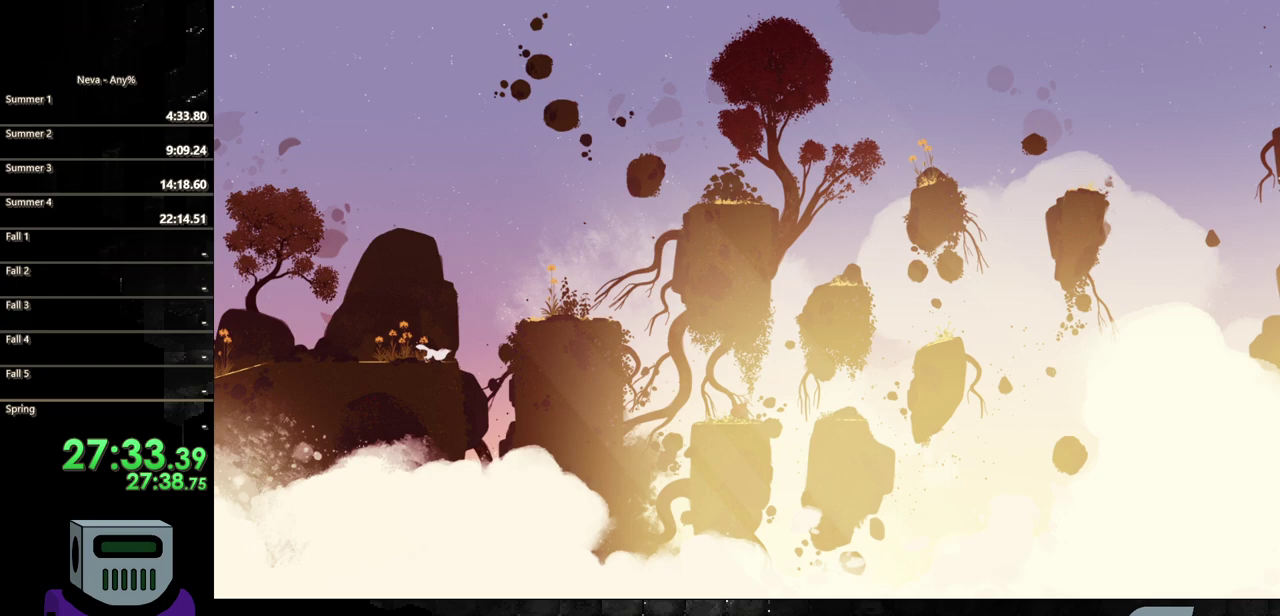
{"buttons": ["DPAD_RIGHT"], "events": [[283, "CROSS", "down"], [433, "CROSS", "up"]]}
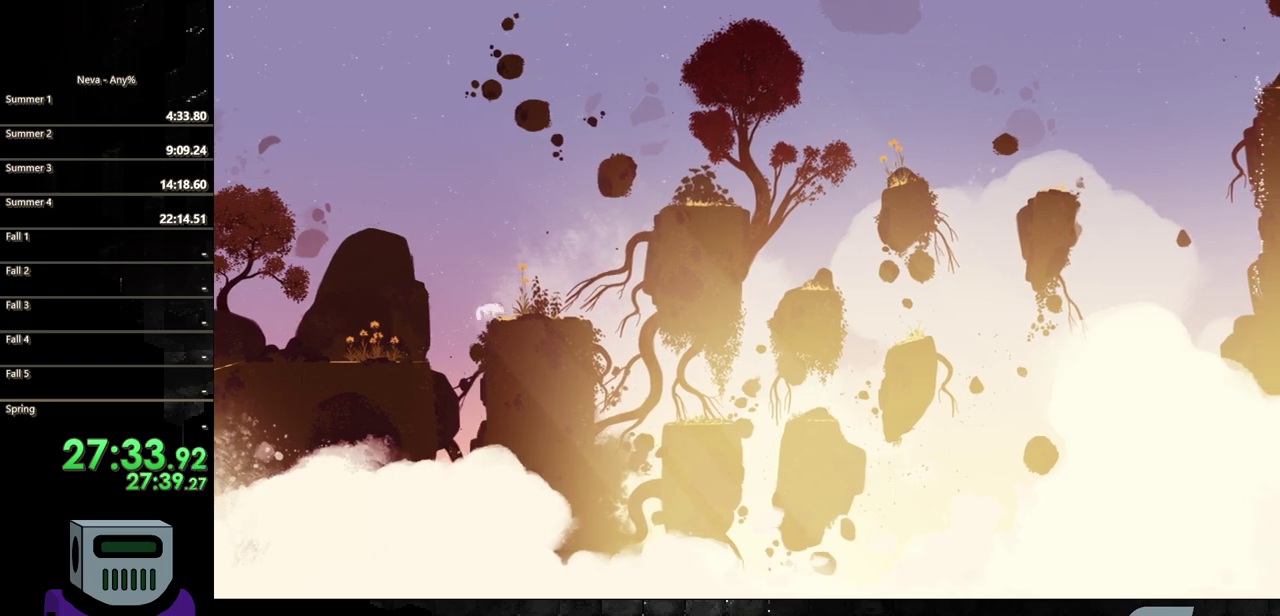
{"buttons": ["DPAD_RIGHT"], "events": []}
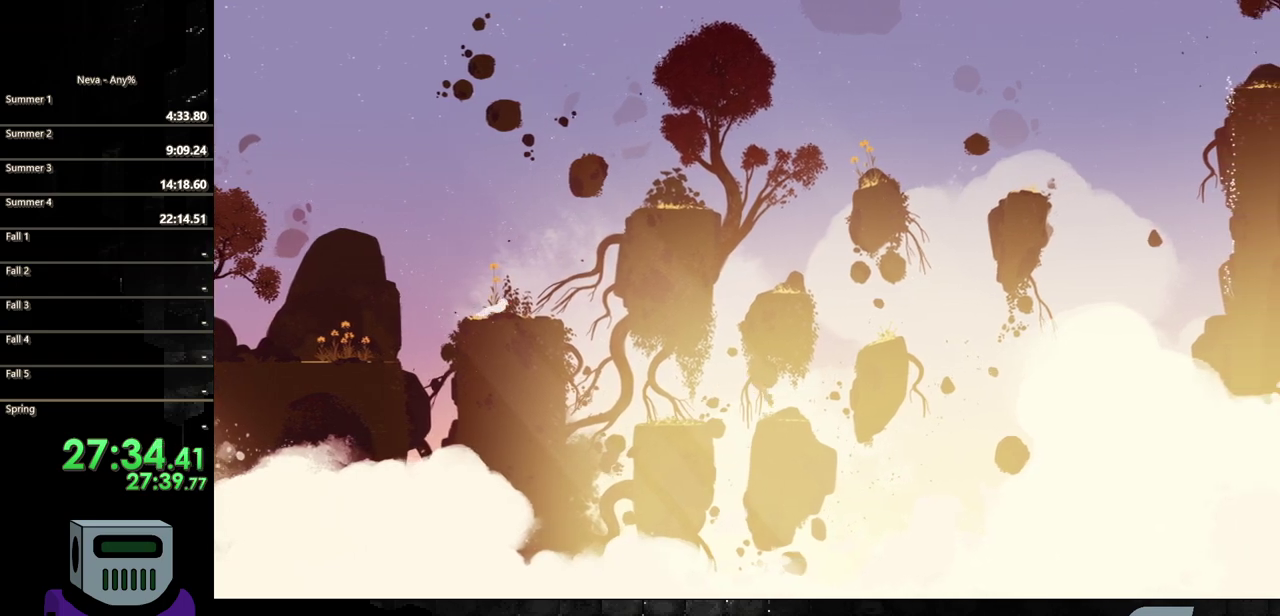
{"buttons": ["CROSS", "DPAD_RIGHT"], "events": [[367, "CROSS", "down"]]}
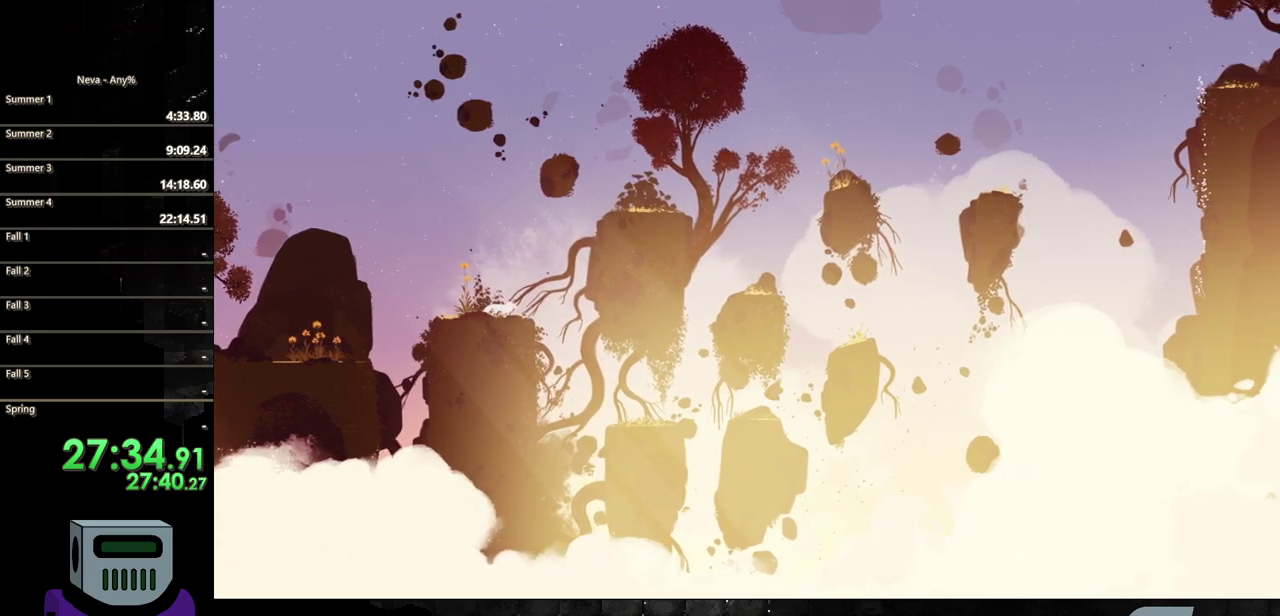
{"buttons": ["CROSS", "DPAD_RIGHT"], "events": [[33, "CROSS", "up"], [117, "CROSS", "down"]]}
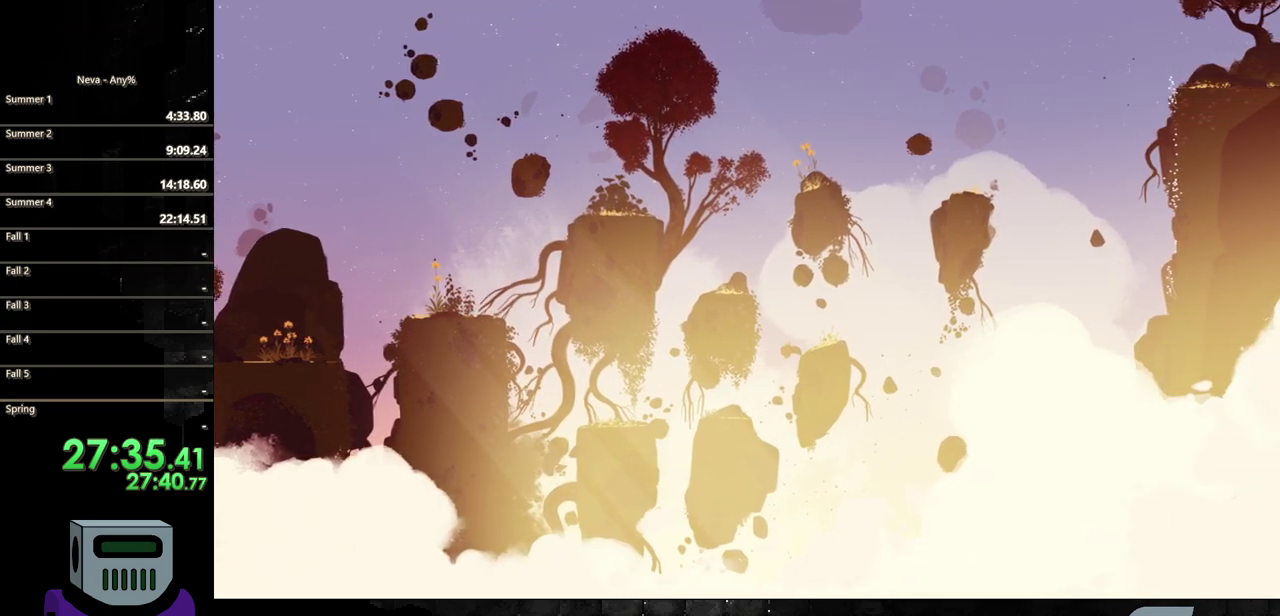
{"buttons": ["CROSS", "DPAD_LEFT"], "events": [[167, "CROSS", "up"], [283, "CROSS", "down"], [317, "DPAD_RIGHT", "up"], [333, "DPAD_LEFT", "down"]]}
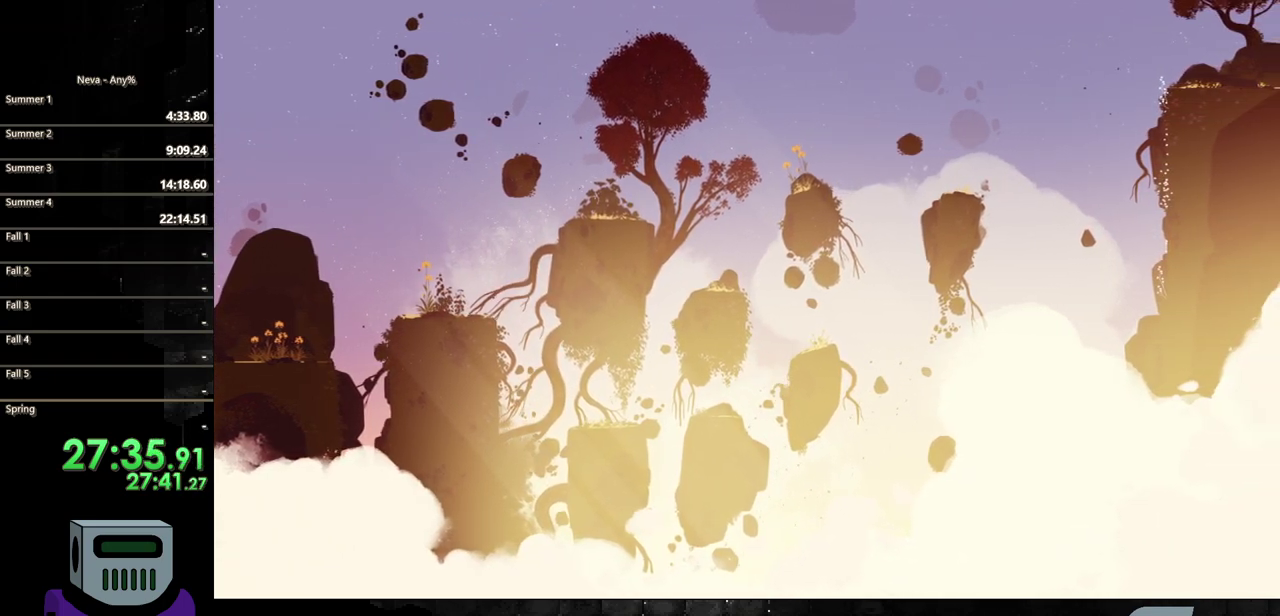
{"buttons": ["DPAD_LEFT"], "events": [[100, "CIRCLE", "down"], [233, "CROSS", "up"], [300, "CROSS", "down"], [383, "CIRCLE", "up"], [400, "CROSS", "up"]]}
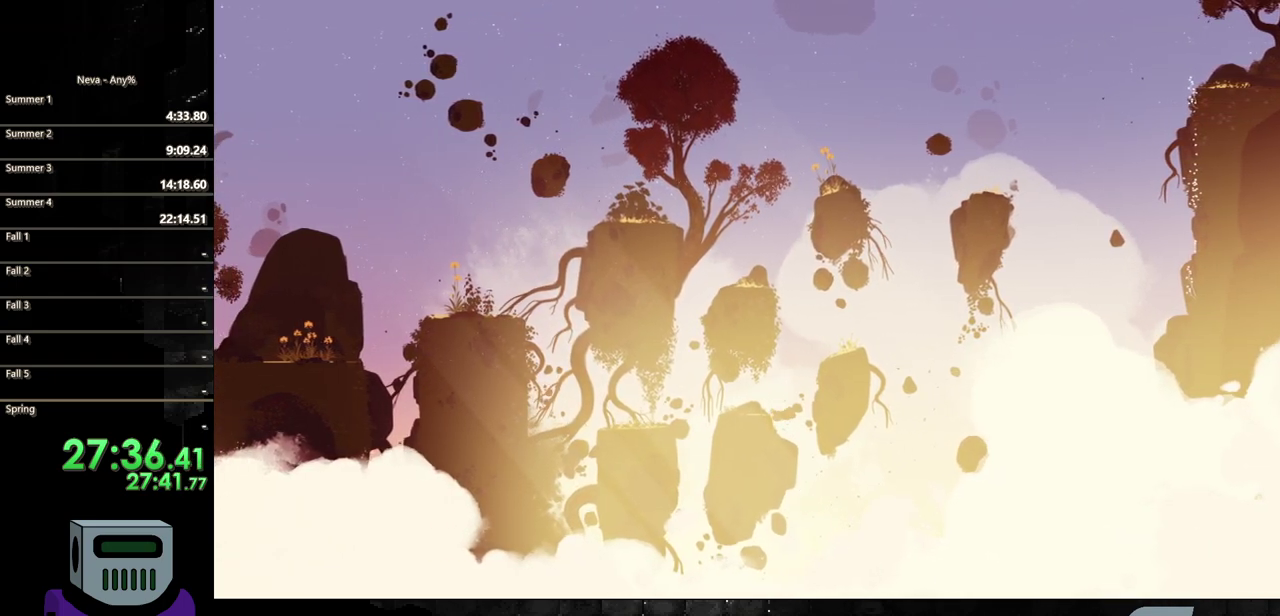
{"buttons": ["DPAD_LEFT"], "events": [[100, "CROSS", "down"], [333, "CROSS", "up"]]}
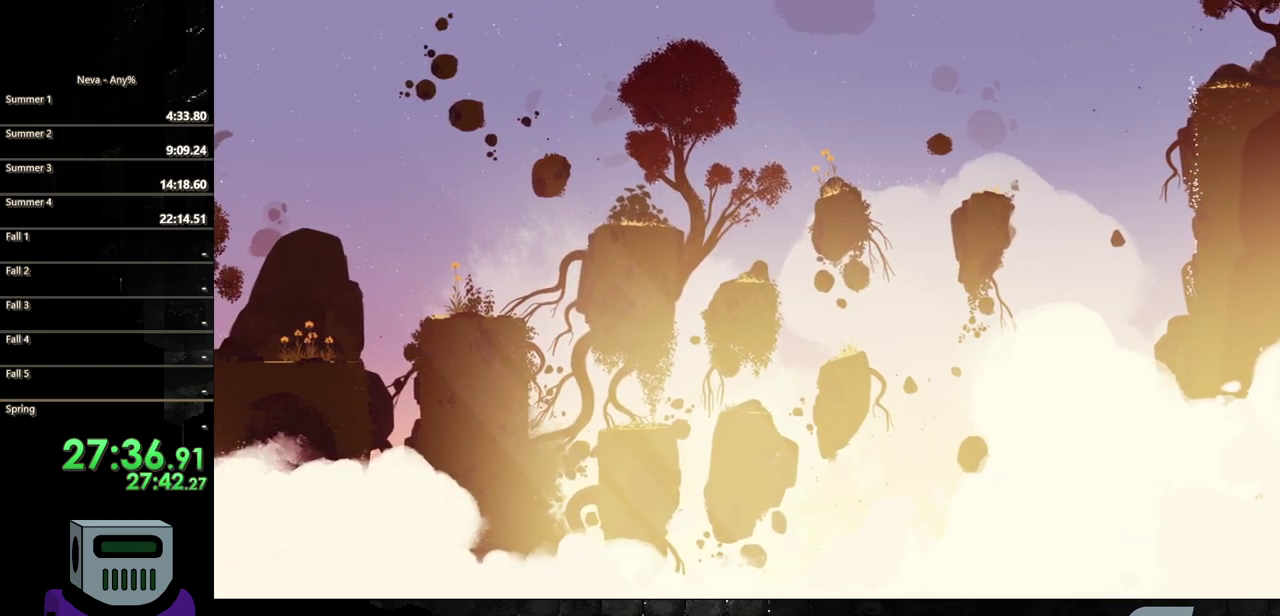
{"buttons": [], "events": [[150, "DPAD_LEFT", "up"]]}
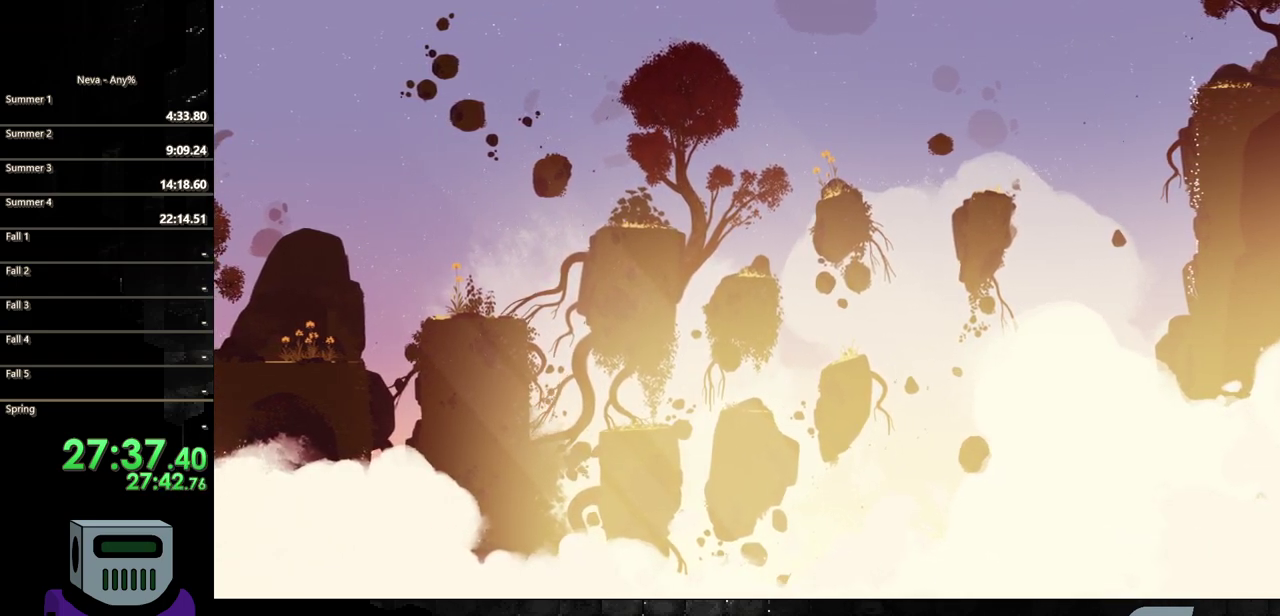
{"buttons": ["DPAD_RIGHT"], "events": [[50, "DPAD_RIGHT", "down"]]}
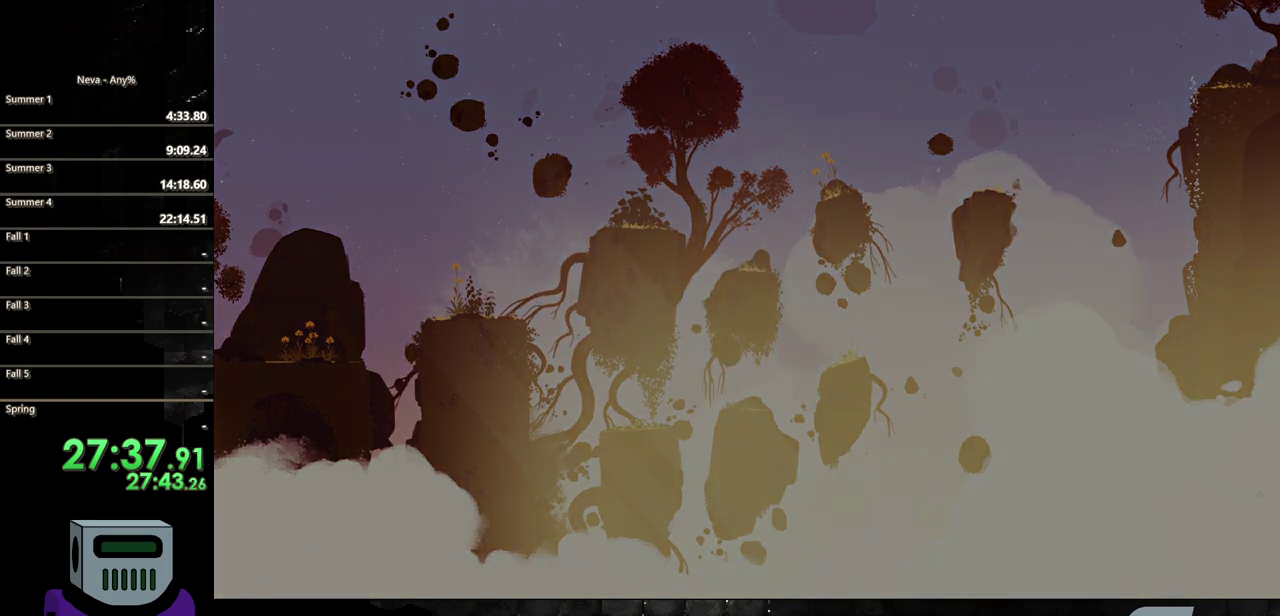
{"buttons": ["DPAD_RIGHT"], "events": []}
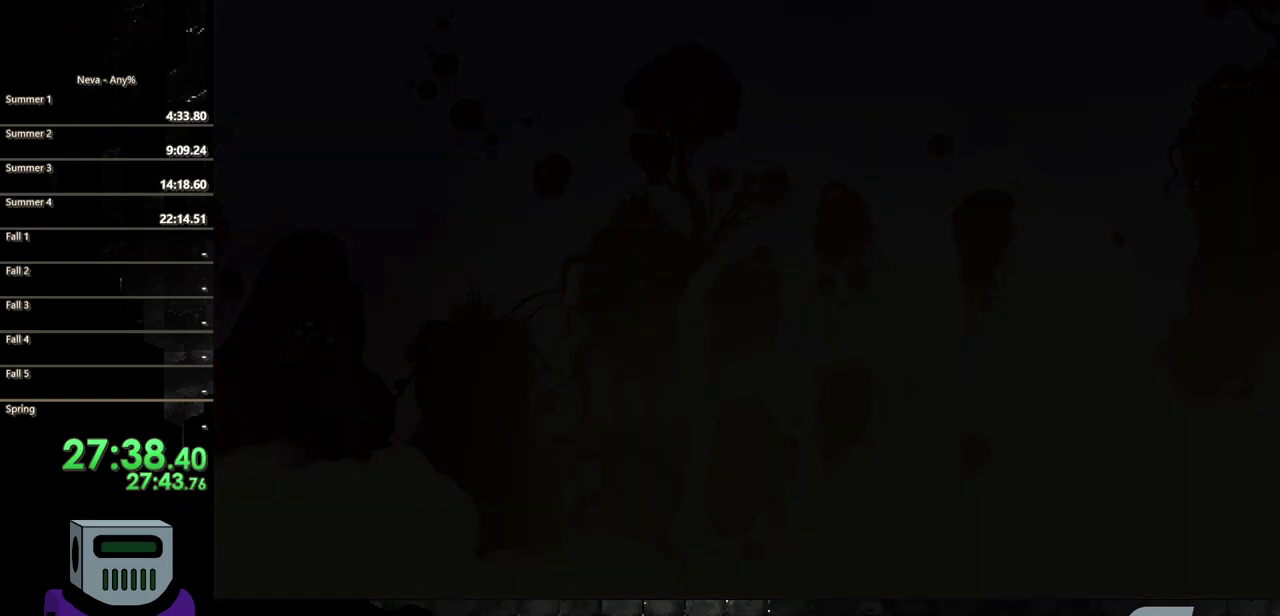
{"buttons": ["DPAD_RIGHT"], "events": []}
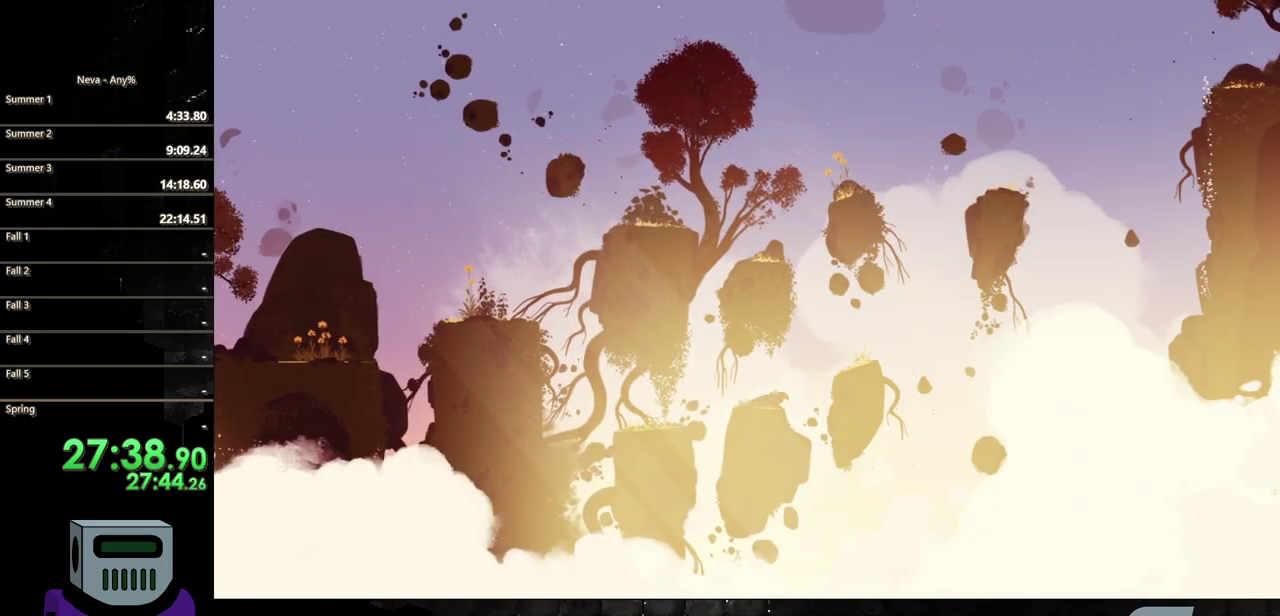
{"buttons": ["CROSS", "DPAD_RIGHT"], "events": [[167, "CROSS", "down"]]}
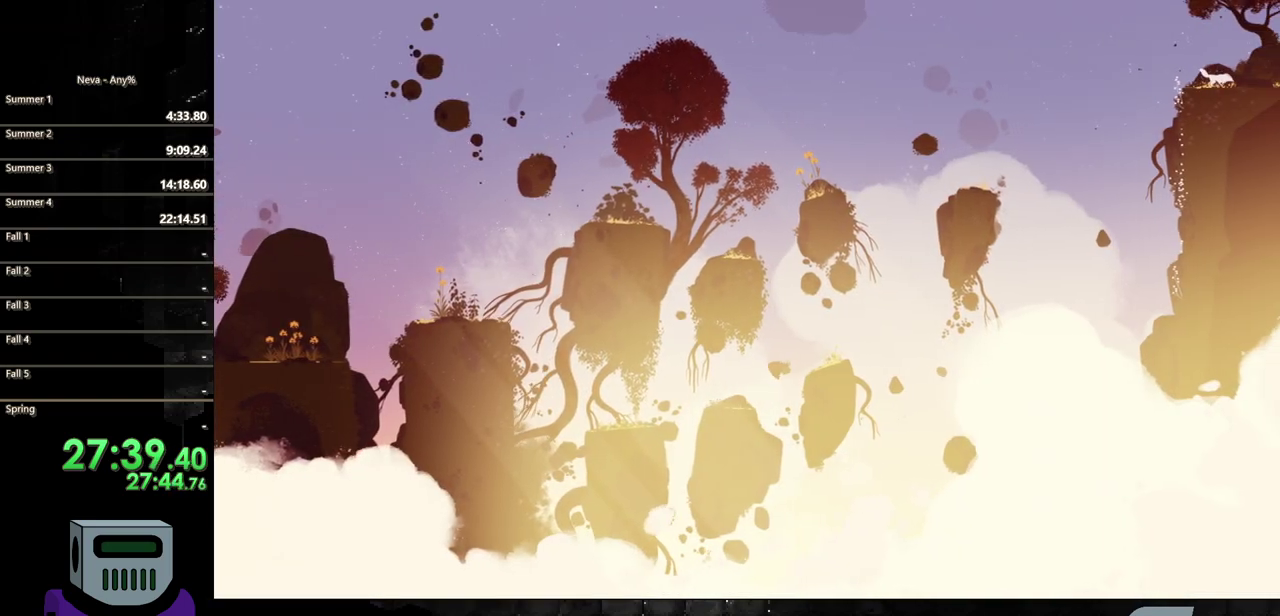
{"buttons": [], "events": [[150, "CROSS", "up"], [233, "CROSS", "down"], [417, "CROSS", "up"], [500, "DPAD_RIGHT", "up"]]}
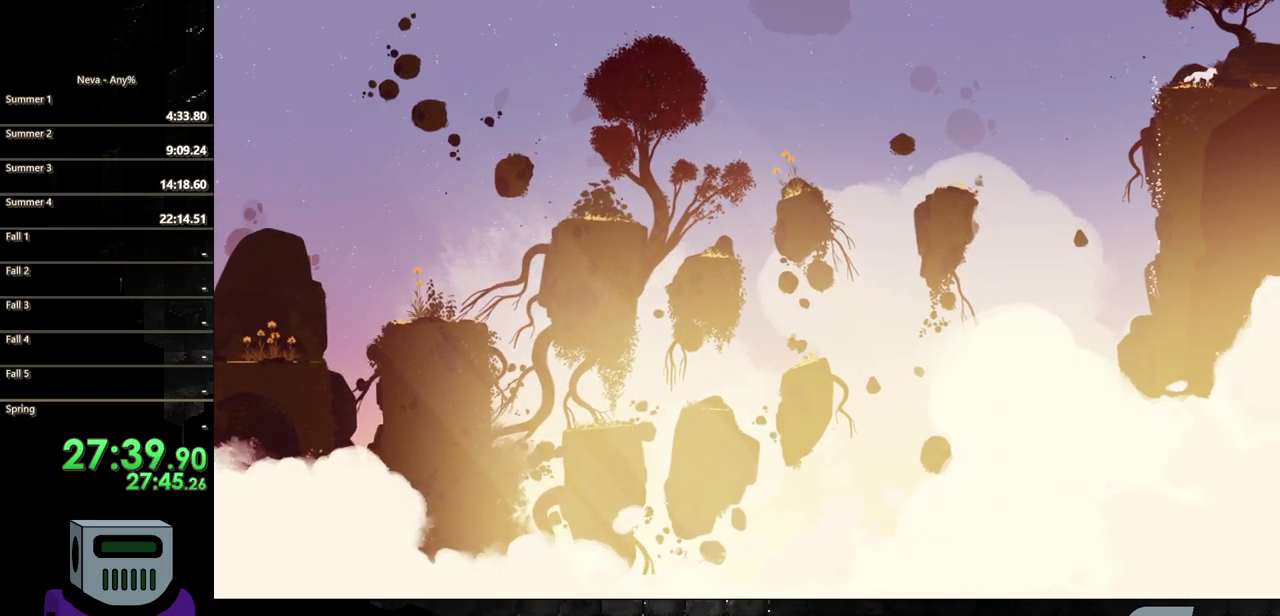
{"buttons": [], "events": [[217, "DPAD_RIGHT", "down"], [417, "DPAD_RIGHT", "up"]]}
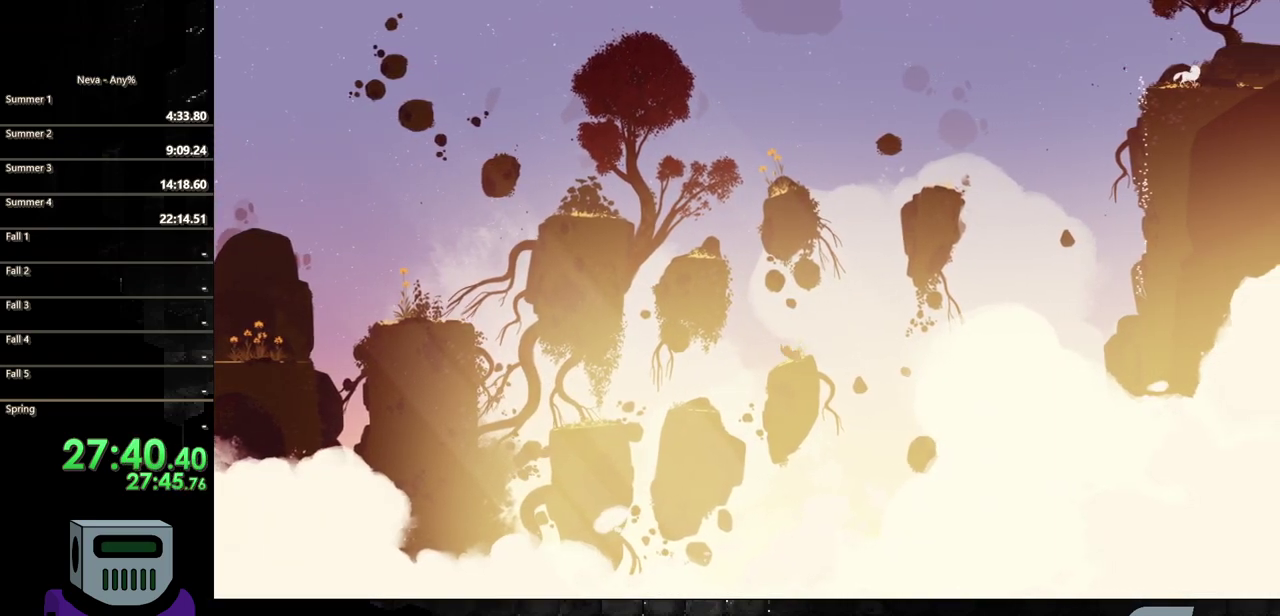
{"buttons": [], "events": [[100, "DPAD_LEFT", "down"], [233, "DPAD_LEFT", "up"]]}
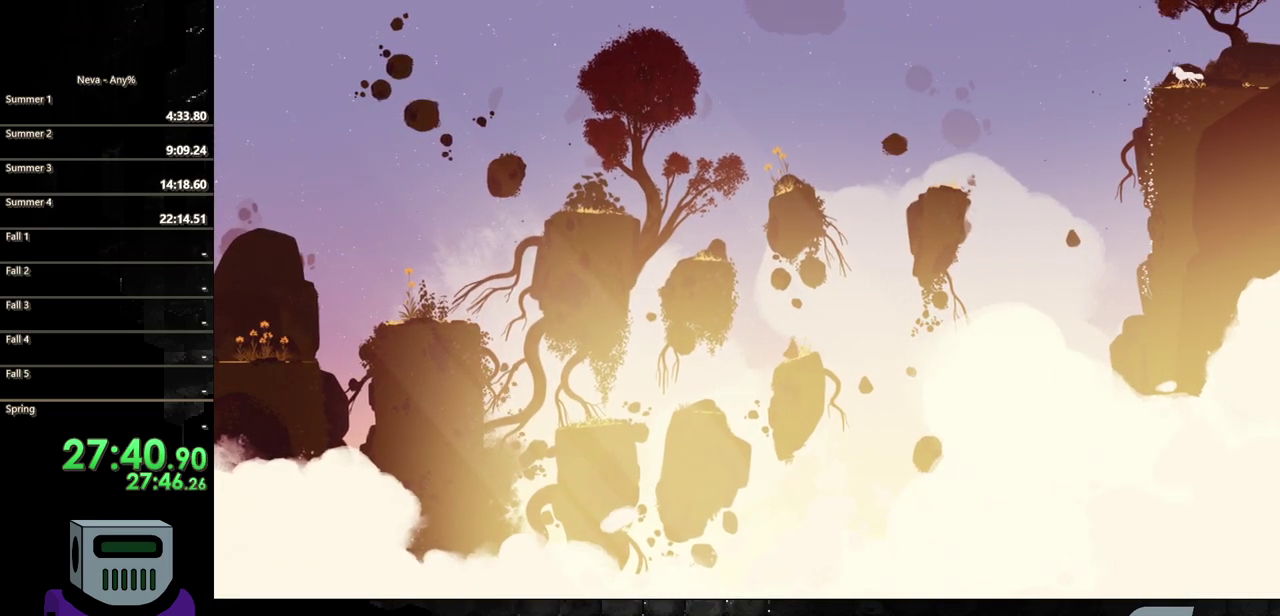
{"buttons": [], "events": []}
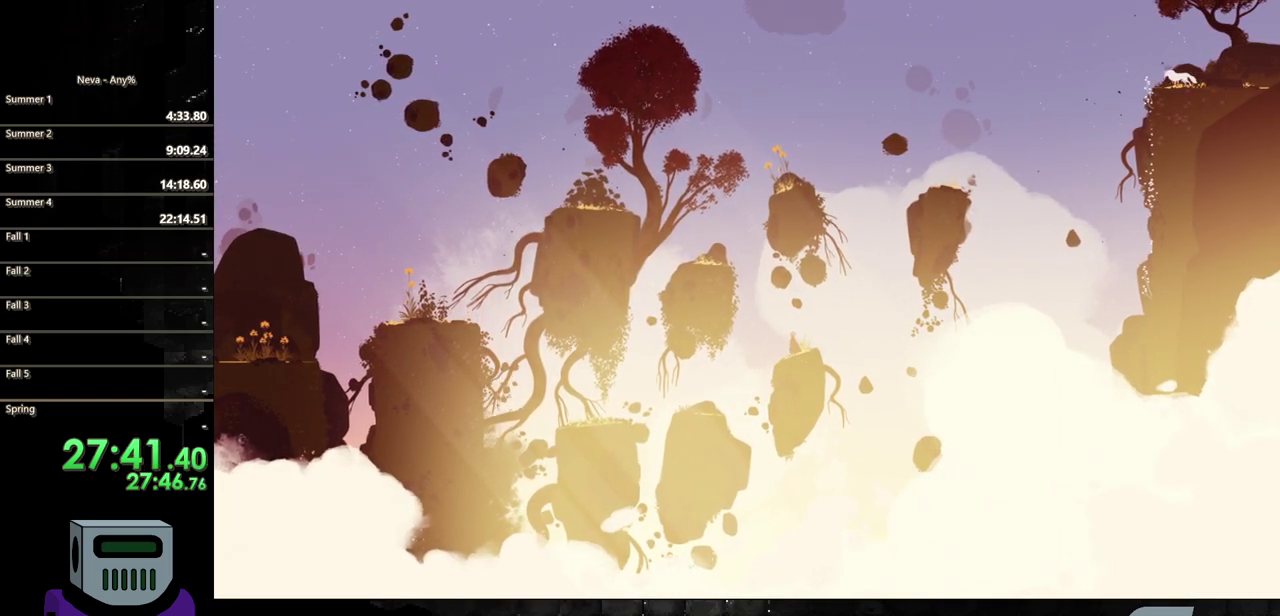
{"buttons": [], "events": []}
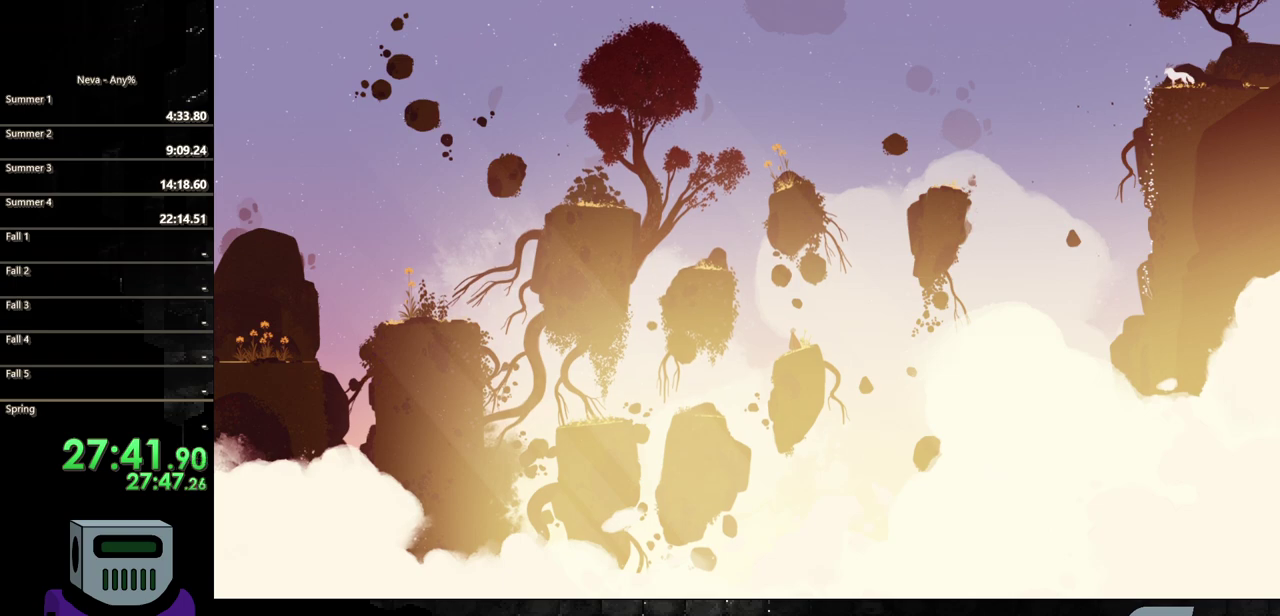
{"buttons": [], "events": []}
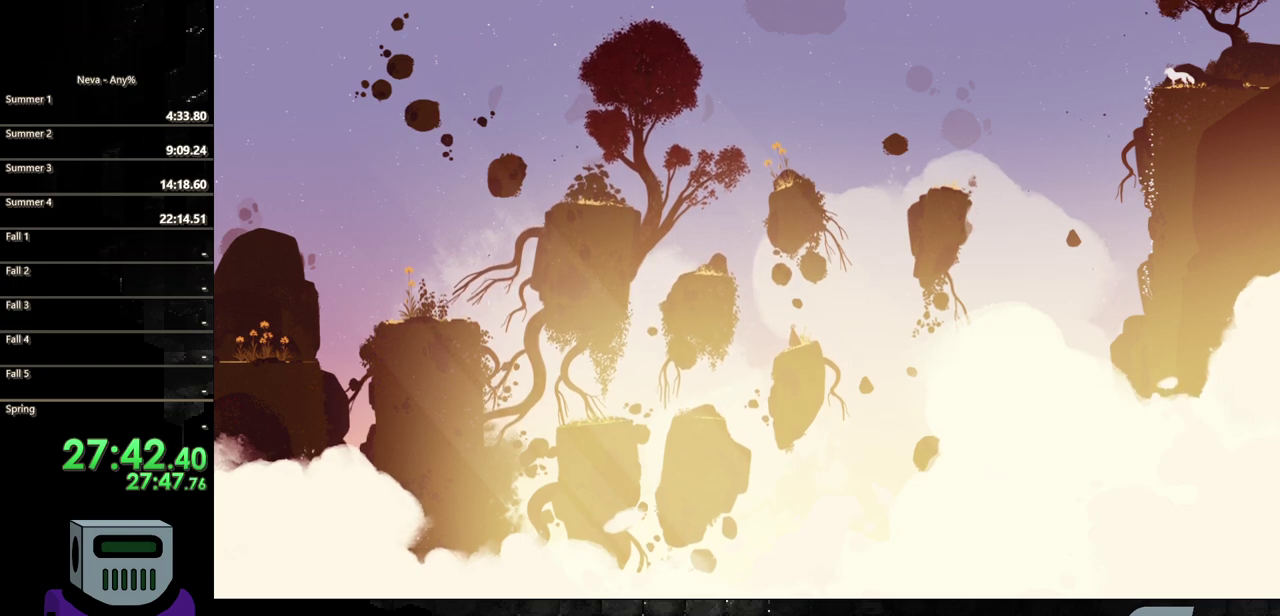
{"buttons": [], "events": []}